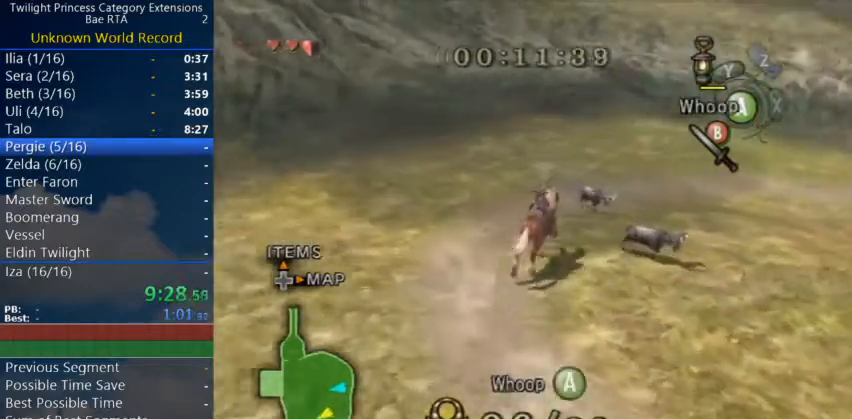
Gameplay with a controller (Nintendo layout); each line is a JSON object with the inputs held at the frame after it. "events" lists button and stick changes between this image and that frame as [ms after this image, input, new state], when the widget could be followed in between. Not read: L3 R3.
{"buttons": [], "left_stick": "up-right", "right_stick": "center", "events": [[200, "A", "down"], [267, "A", "up"], [367, "A", "down"], [400, "A", "up"]]}
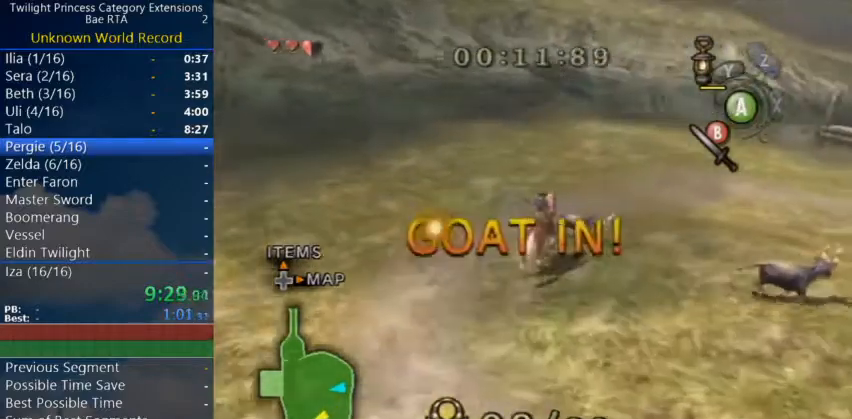
{"buttons": [], "left_stick": "up", "right_stick": "left", "events": [[33, "right_stick", "left"], [300, "left_stick", "up"], [400, "right_stick", "center"], [500, "right_stick", "left"]]}
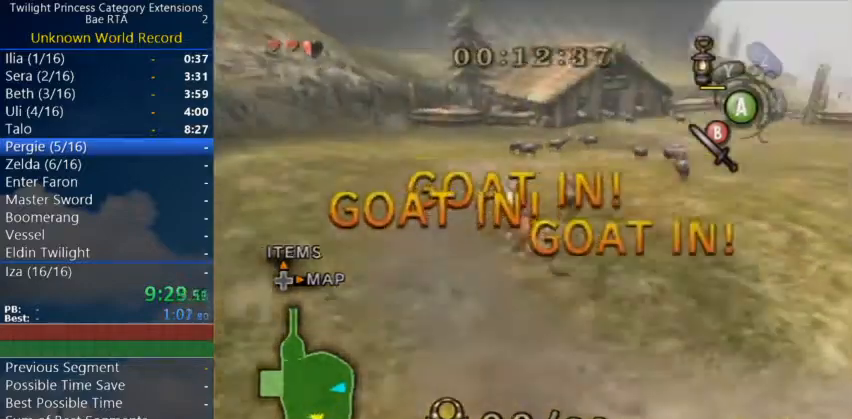
{"buttons": ["A"], "left_stick": "up-left", "right_stick": "center", "events": [[133, "right_stick", "center"], [333, "A", "down"], [400, "A", "up"], [400, "left_stick", "up-left"], [433, "A", "down"]]}
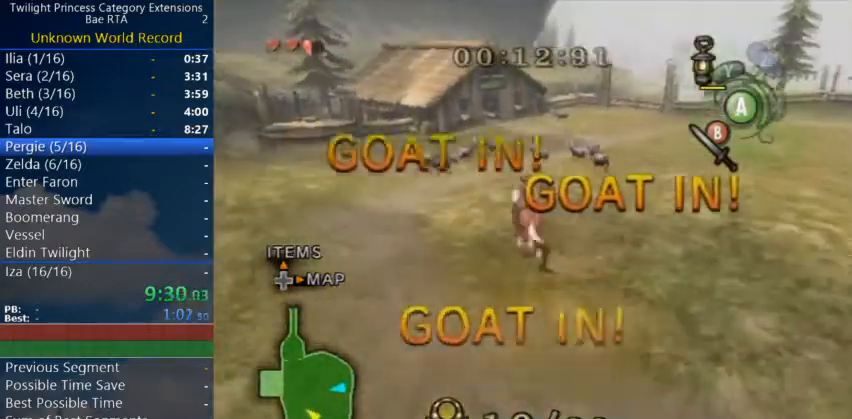
{"buttons": [], "left_stick": "up-left", "right_stick": "left", "events": [[33, "A", "up"], [100, "A", "down"], [200, "A", "up"], [500, "right_stick", "left"]]}
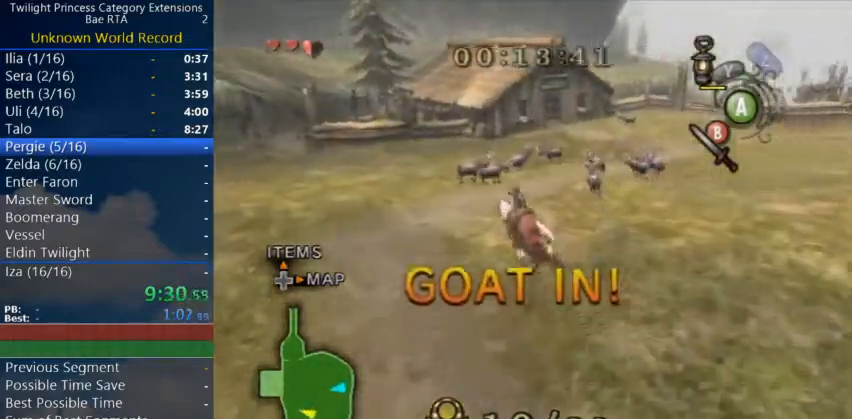
{"buttons": [], "left_stick": "up-left", "right_stick": "center", "events": [[100, "right_stick", "center"], [300, "right_stick", "left"], [400, "right_stick", "center"]]}
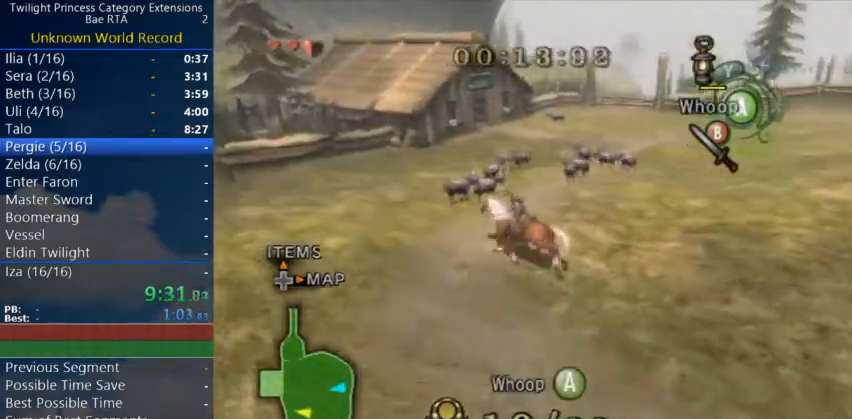
{"buttons": [], "left_stick": "up-right", "right_stick": "center", "events": [[300, "left_stick", "up"], [400, "left_stick", "up-right"]]}
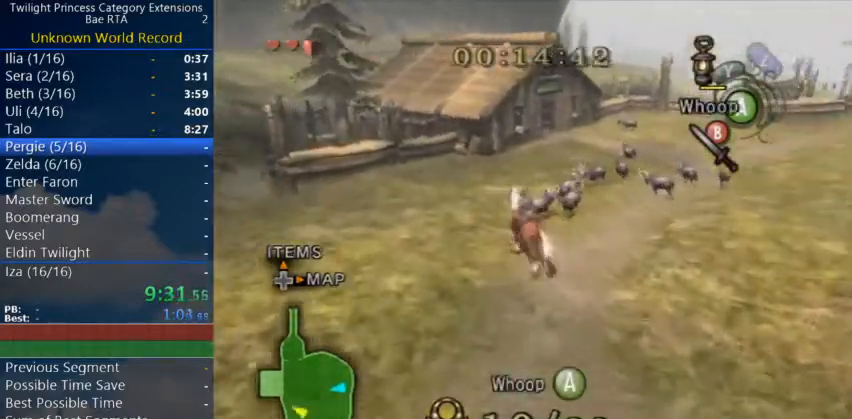
{"buttons": [], "left_stick": "up-right", "right_stick": "center", "events": [[133, "A", "down"], [200, "A", "up"], [267, "A", "down"], [367, "A", "up"]]}
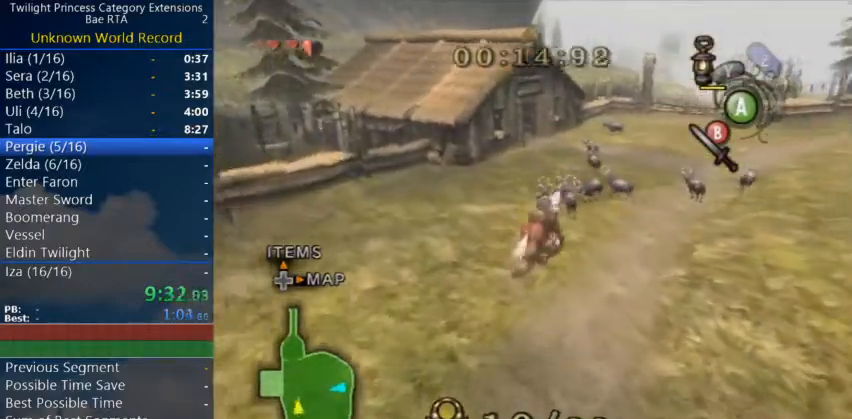
{"buttons": [], "left_stick": "up-right", "right_stick": "center", "events": []}
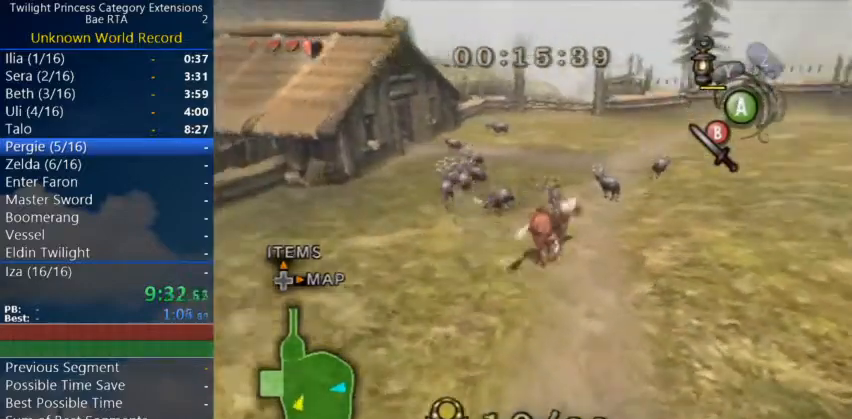
{"buttons": [], "left_stick": "up-right", "right_stick": "center", "events": [[133, "left_stick", "right"], [367, "left_stick", "up-right"]]}
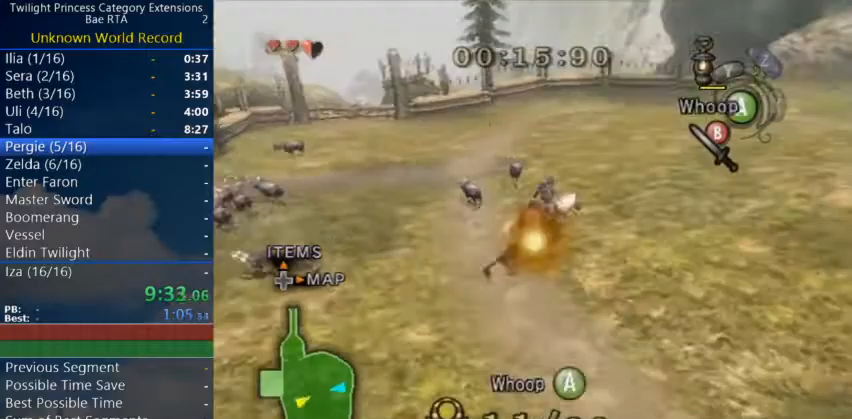
{"buttons": [], "left_stick": "up-right", "right_stick": "right", "events": [[67, "right_stick", "right"]]}
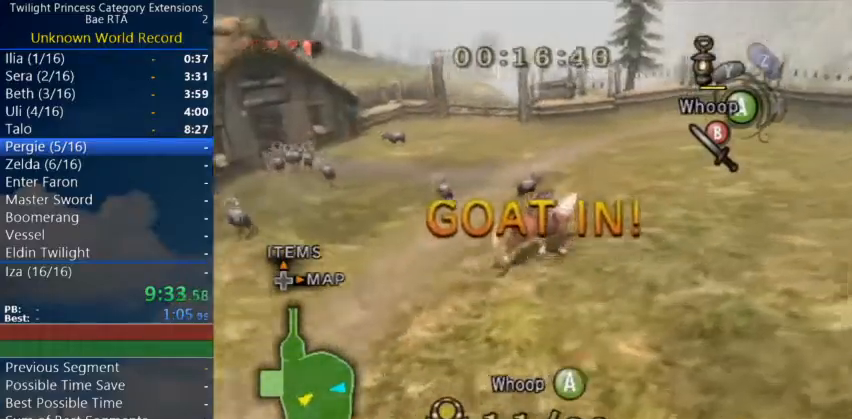
{"buttons": [], "left_stick": "up-right", "right_stick": "right", "events": []}
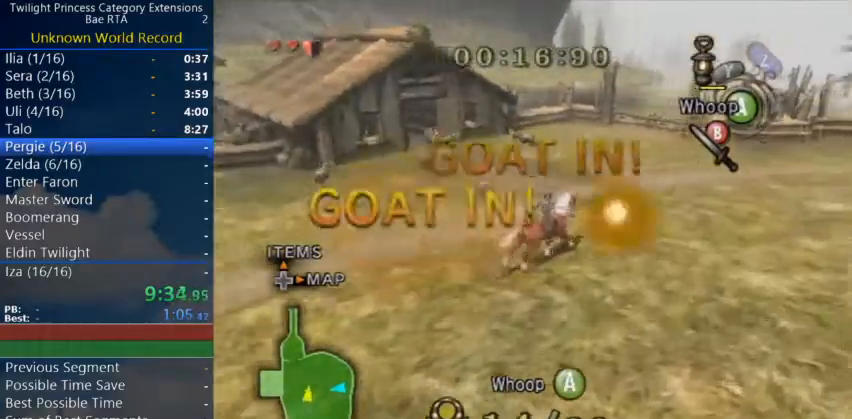
{"buttons": [], "left_stick": "up-right", "right_stick": "center", "events": [[167, "right_stick", "center"], [400, "right_stick", "right"], [467, "right_stick", "center"]]}
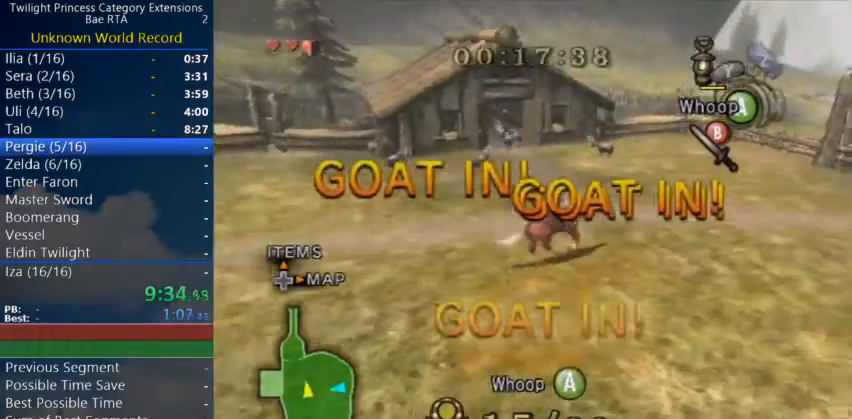
{"buttons": [], "left_stick": "up-left", "right_stick": "right", "events": [[33, "left_stick", "up"], [67, "A", "down"], [167, "A", "up"], [200, "left_stick", "up-left"], [333, "right_stick", "right"]]}
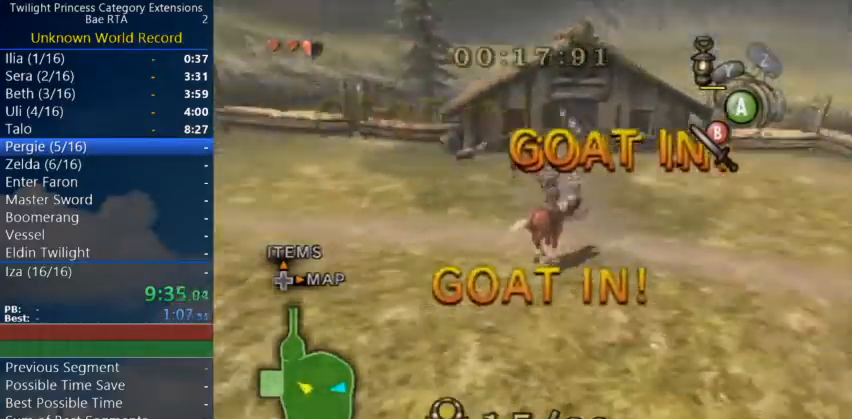
{"buttons": [], "left_stick": "up-left", "right_stick": "center", "events": [[67, "right_stick", "center"]]}
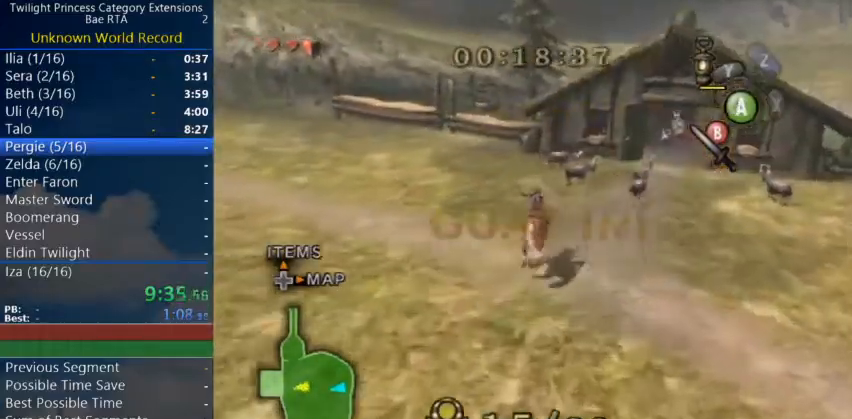
{"buttons": [], "left_stick": "up-right", "right_stick": "center", "events": [[67, "right_stick", "left"], [200, "right_stick", "center"], [400, "A", "down"], [467, "left_stick", "up-right"], [500, "A", "up"]]}
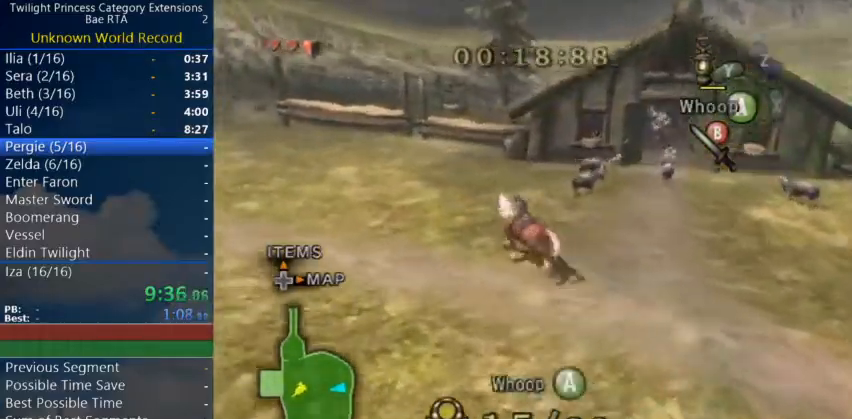
{"buttons": [], "left_stick": "right", "right_stick": "left", "events": [[67, "A", "down"], [67, "left_stick", "right"], [100, "A", "up"], [300, "right_stick", "left"]]}
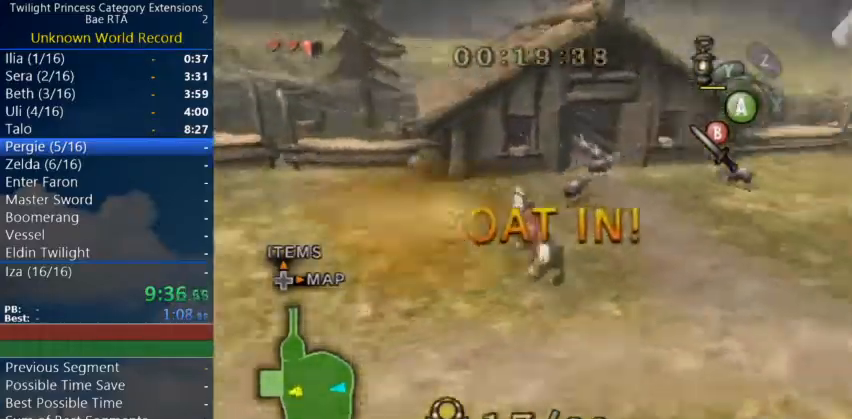
{"buttons": [], "left_stick": "right", "right_stick": "center", "events": [[33, "right_stick", "center"], [67, "left_stick", "up-right"], [333, "left_stick", "right"], [333, "right_stick", "left"], [500, "right_stick", "center"]]}
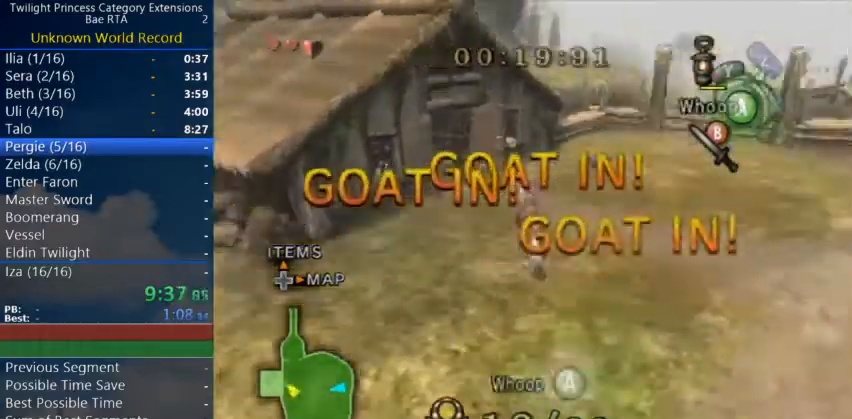
{"buttons": [], "left_stick": "right", "right_stick": "center", "events": [[133, "right_stick", "left"], [267, "right_stick", "center"]]}
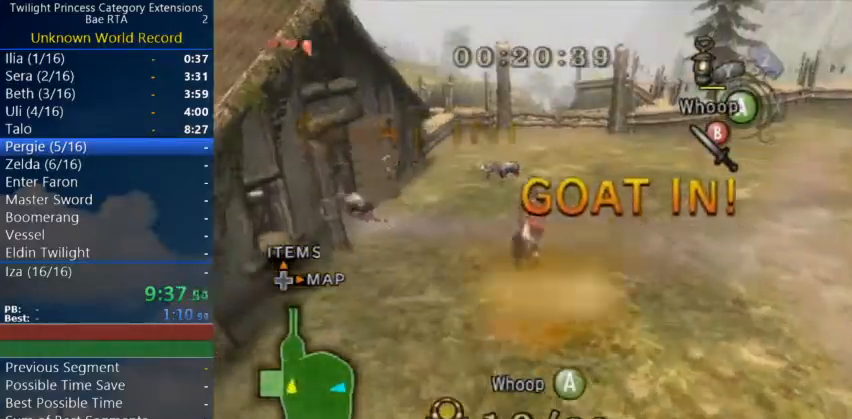
{"buttons": [], "left_stick": "up-left", "right_stick": "center", "events": [[33, "left_stick", "up-right"], [333, "left_stick", "up"], [500, "left_stick", "up-left"]]}
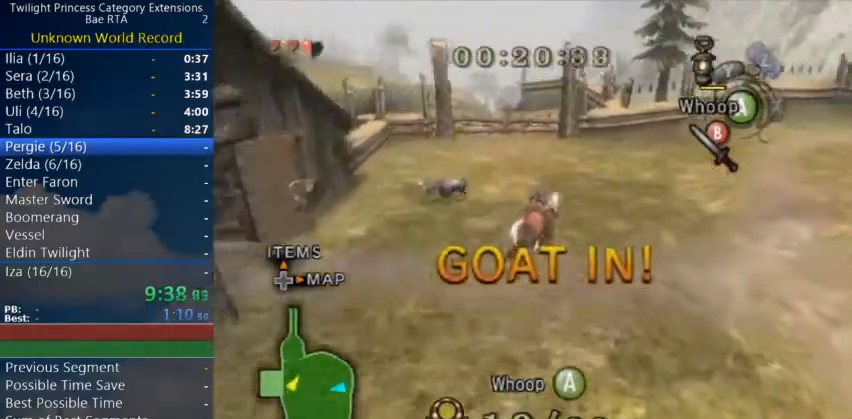
{"buttons": [], "left_stick": "up-left", "right_stick": "center", "events": [[167, "left_stick", "up"], [300, "left_stick", "up-left"]]}
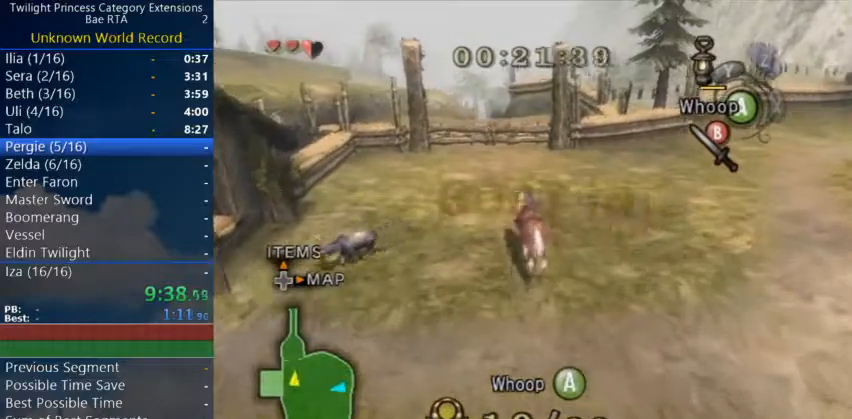
{"buttons": [], "left_stick": "up-right", "right_stick": "center", "events": [[67, "left_stick", "up"], [167, "left_stick", "up-right"], [400, "A", "down"], [467, "A", "up"]]}
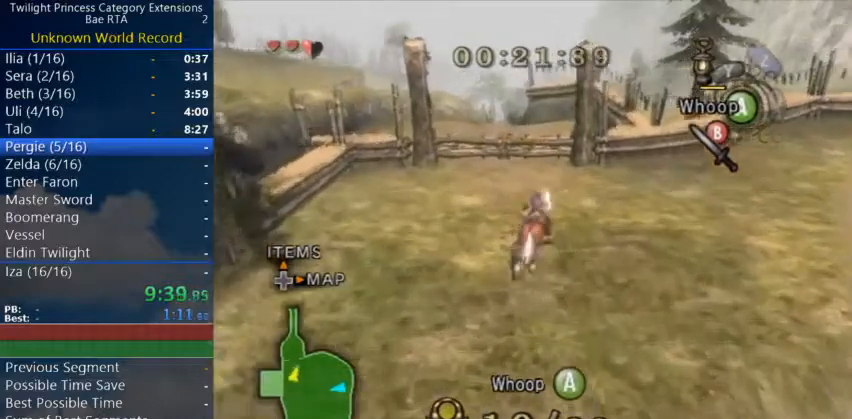
{"buttons": [], "left_stick": "up-right", "right_stick": "center", "events": []}
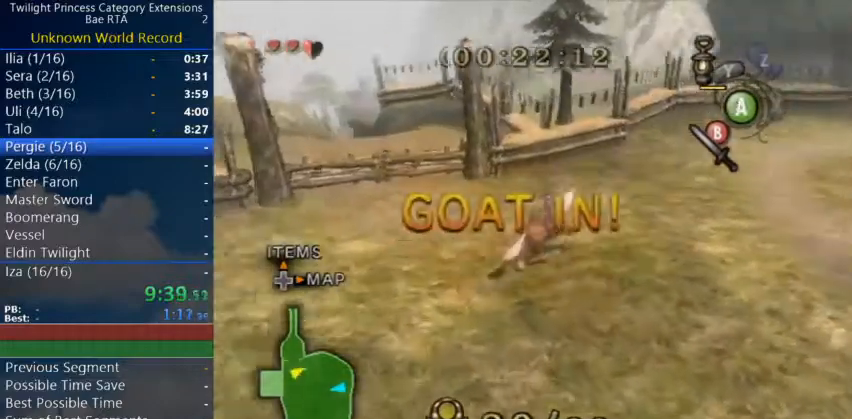
{"buttons": [], "left_stick": "center", "right_stick": "center", "events": [[167, "left_stick", "center"], [233, "R1", "down"], [333, "A", "down"], [333, "R1", "up"], [433, "A", "up"]]}
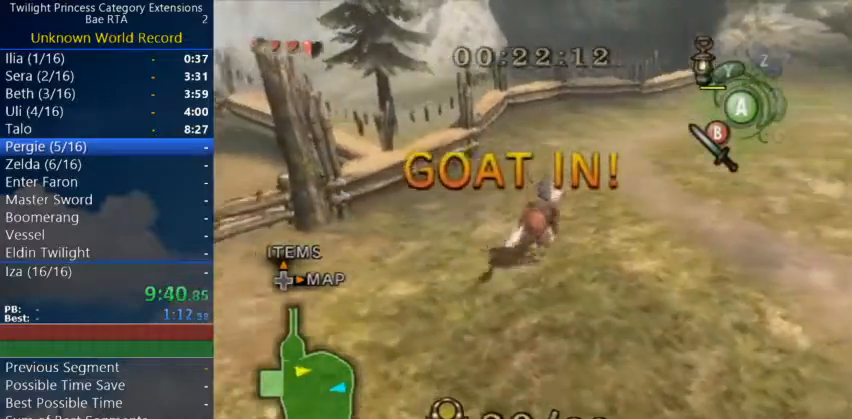
{"buttons": ["R1"], "left_stick": "center", "right_stick": "center", "events": [[467, "R1", "down"]]}
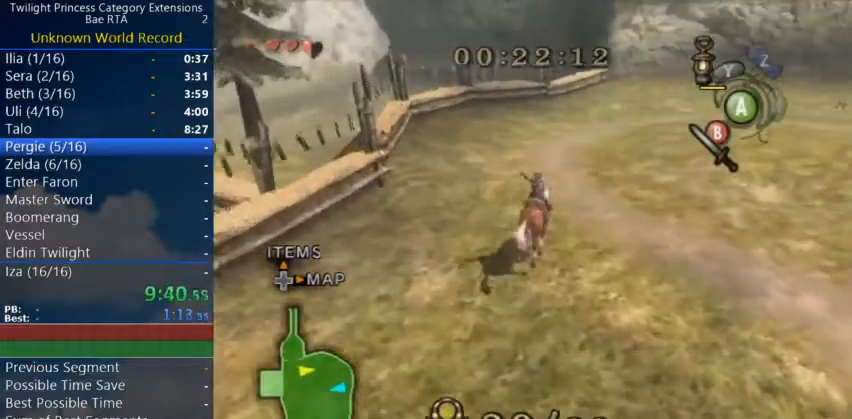
{"buttons": [], "left_stick": "center", "right_stick": "center", "events": [[133, "A", "down"], [133, "R1", "up"], [200, "A", "up"]]}
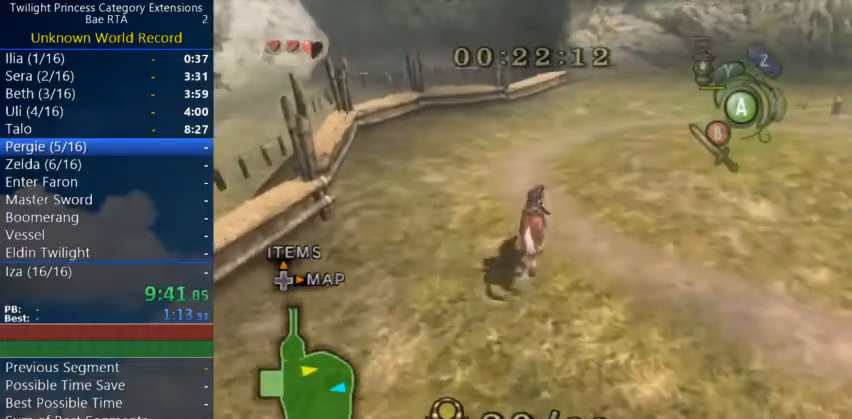
{"buttons": [], "left_stick": "center", "right_stick": "center", "events": []}
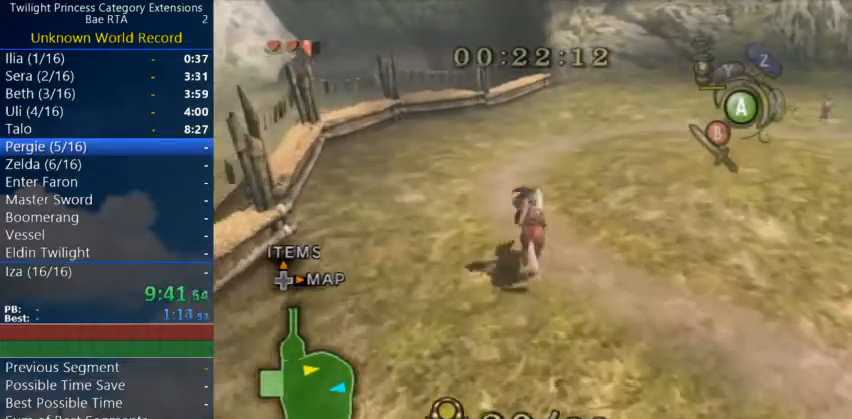
{"buttons": [], "left_stick": "center", "right_stick": "center", "events": []}
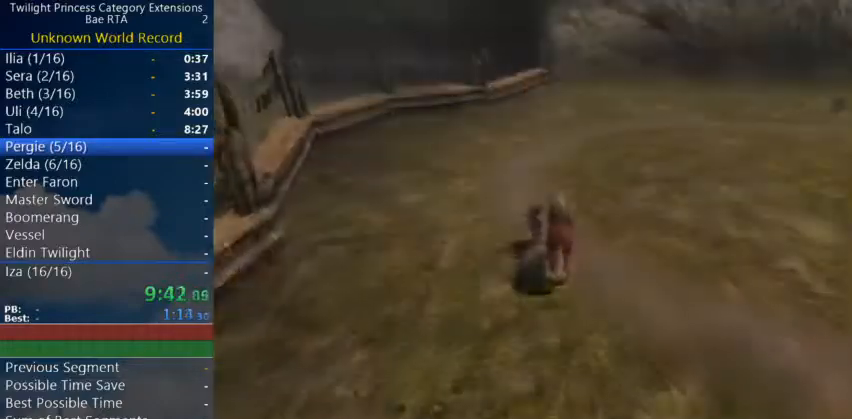
{"buttons": [], "left_stick": "center", "right_stick": "center", "events": []}
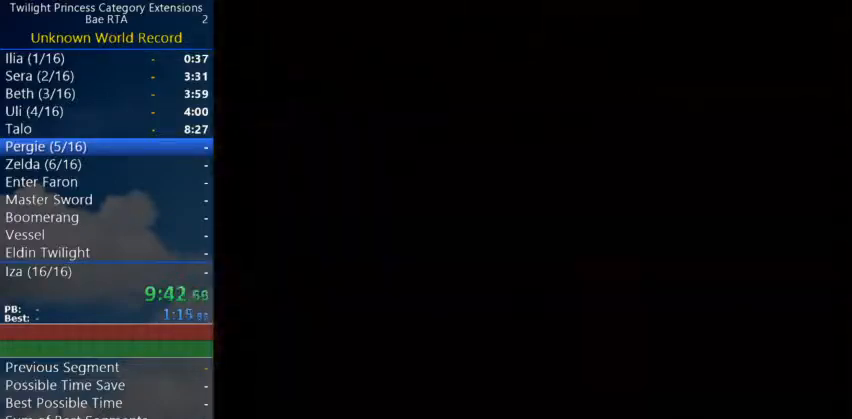
{"buttons": [], "left_stick": "center", "right_stick": "center", "events": []}
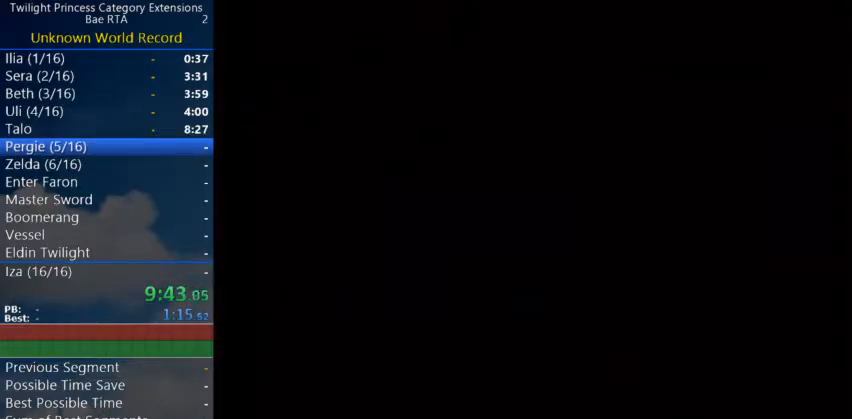
{"buttons": [], "left_stick": "center", "right_stick": "center", "events": []}